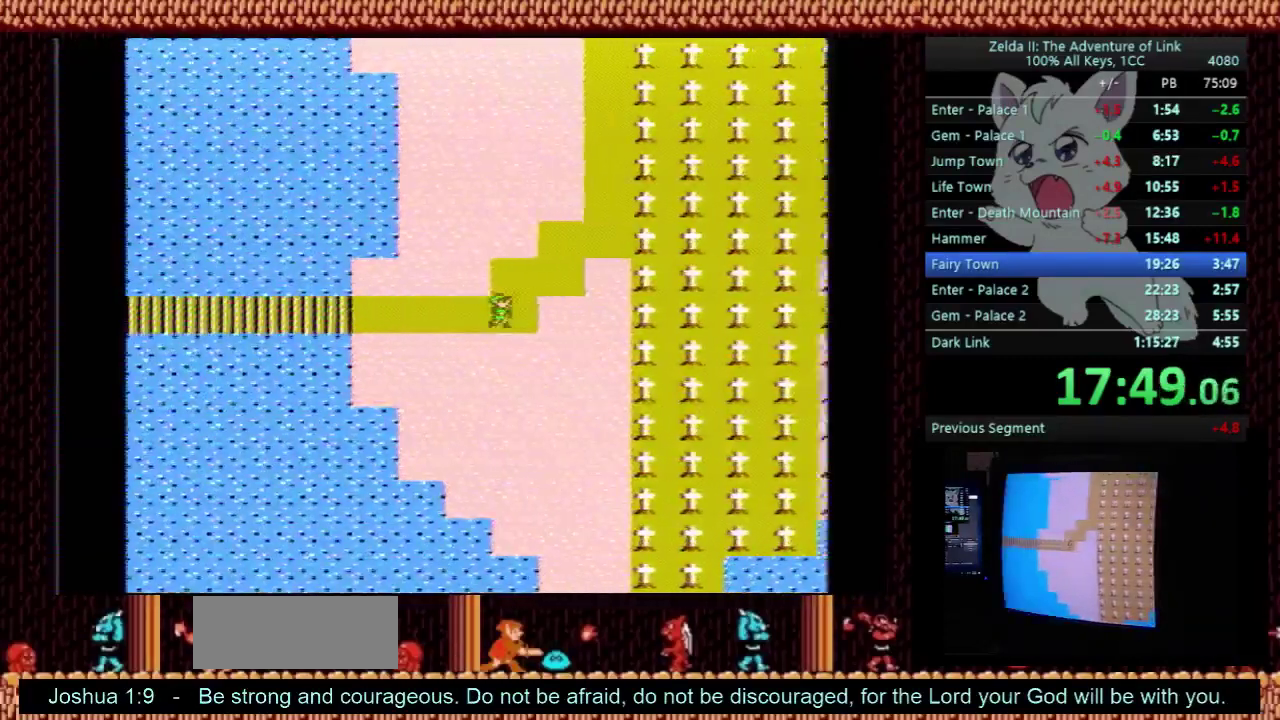
Gameplay with a controller (Nintendo layout); each line is a JSON object with the inputs held at the frame after it. "events" lists button and stick changes between this image and that frame as [ms after this image, input, new state], when the widget could be followed in between. Not read: L3 R3.
{"buttons": ["DPAD_UP"], "events": [[267, "DPAD_RIGHT", "up"], [267, "DPAD_UP", "down"]]}
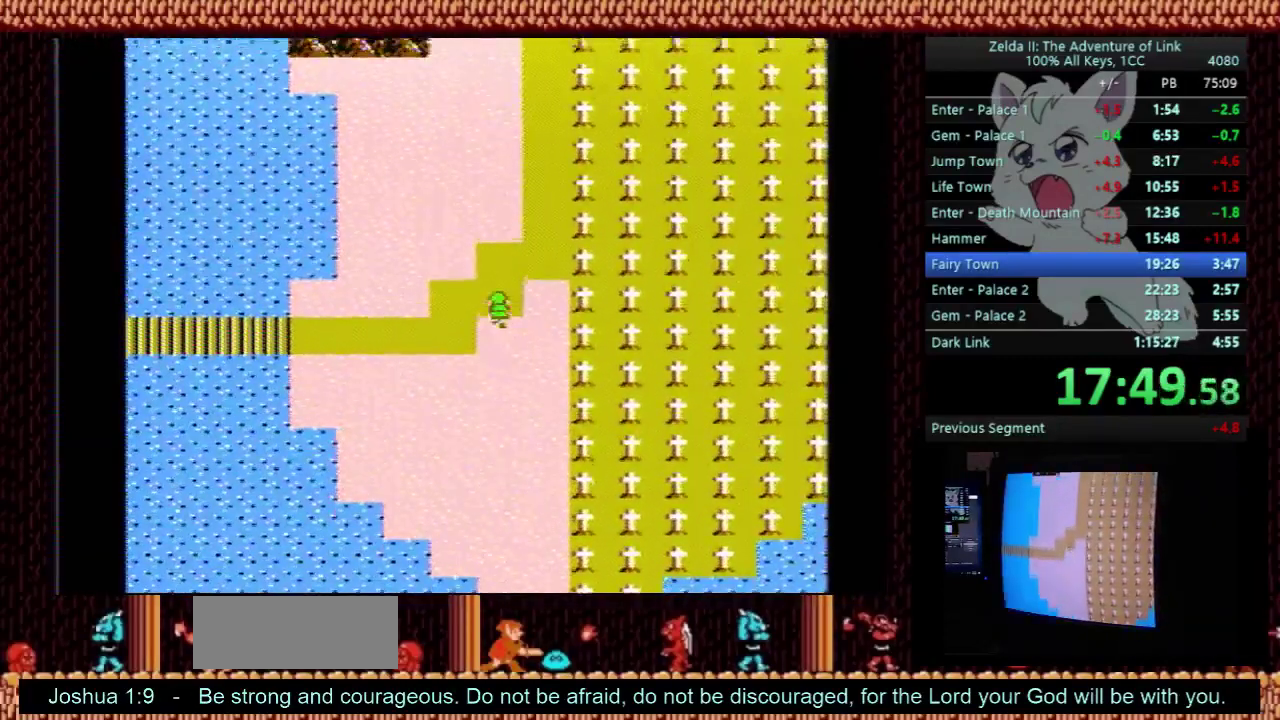
{"buttons": ["DPAD_UP"], "events": []}
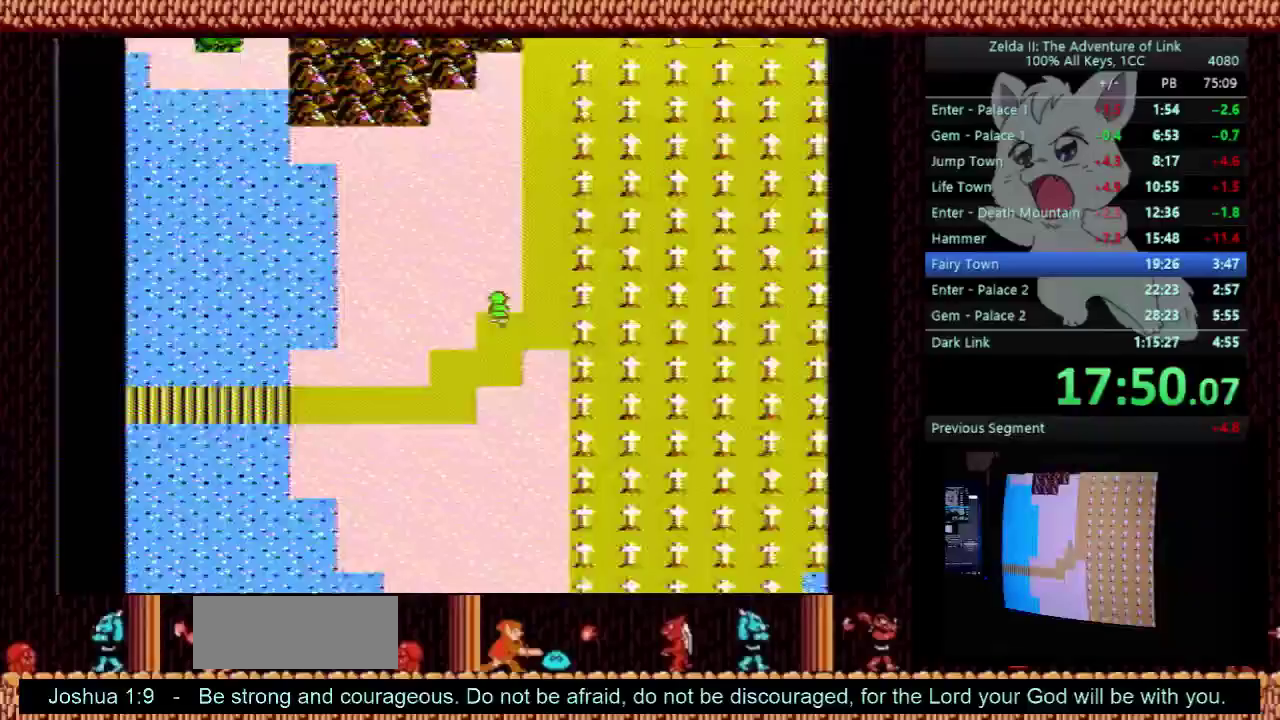
{"buttons": [], "events": [[467, "DPAD_UP", "up"]]}
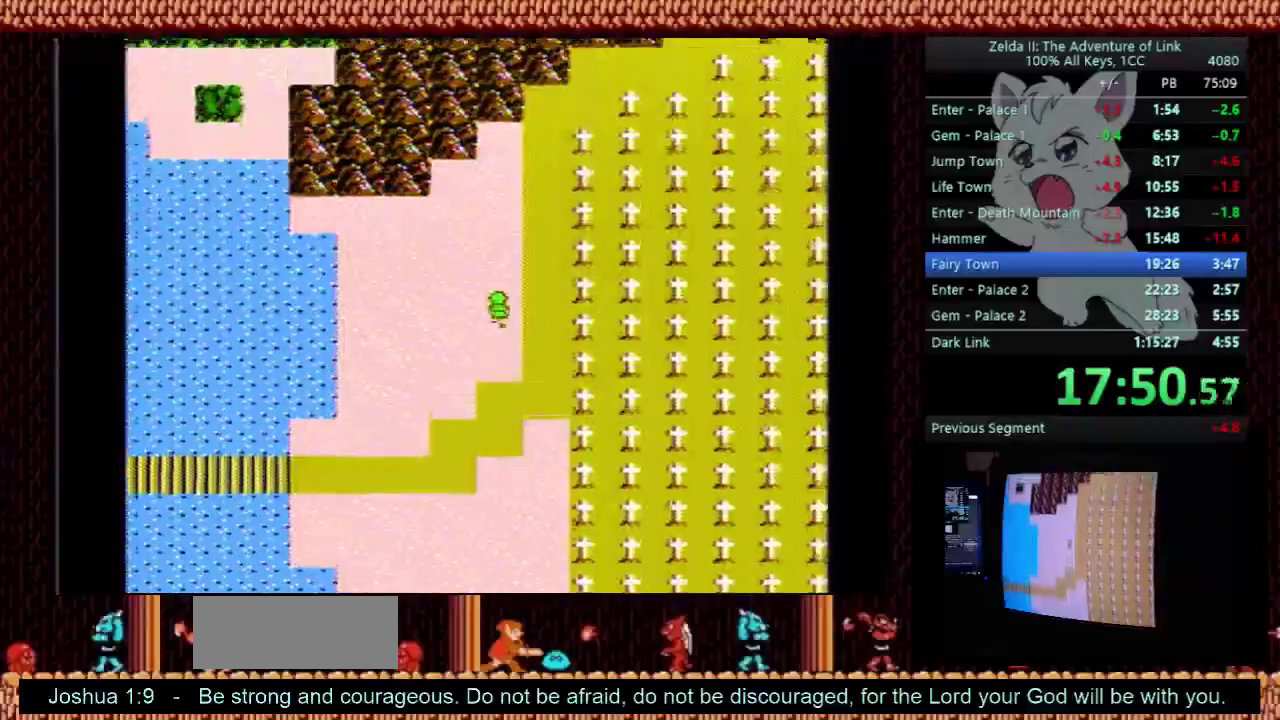
{"buttons": [], "events": []}
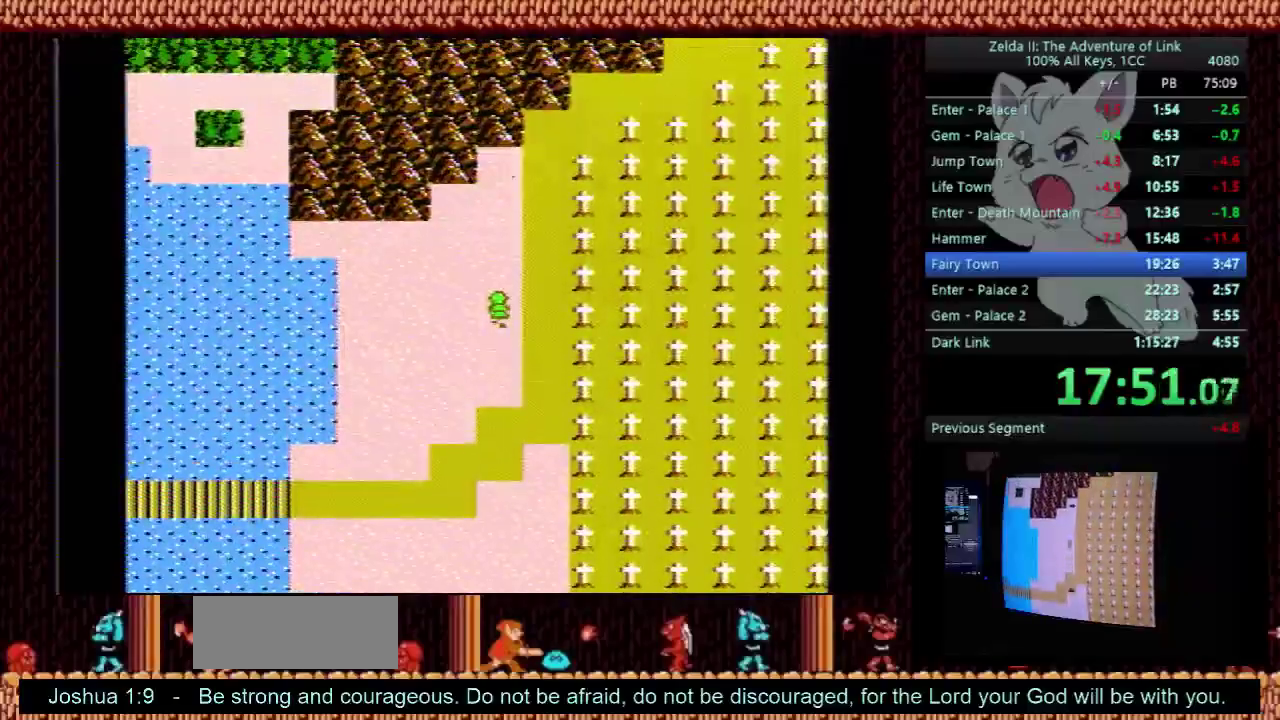
{"buttons": [], "events": [[233, "DPAD_UP", "down"], [367, "DPAD_UP", "up"]]}
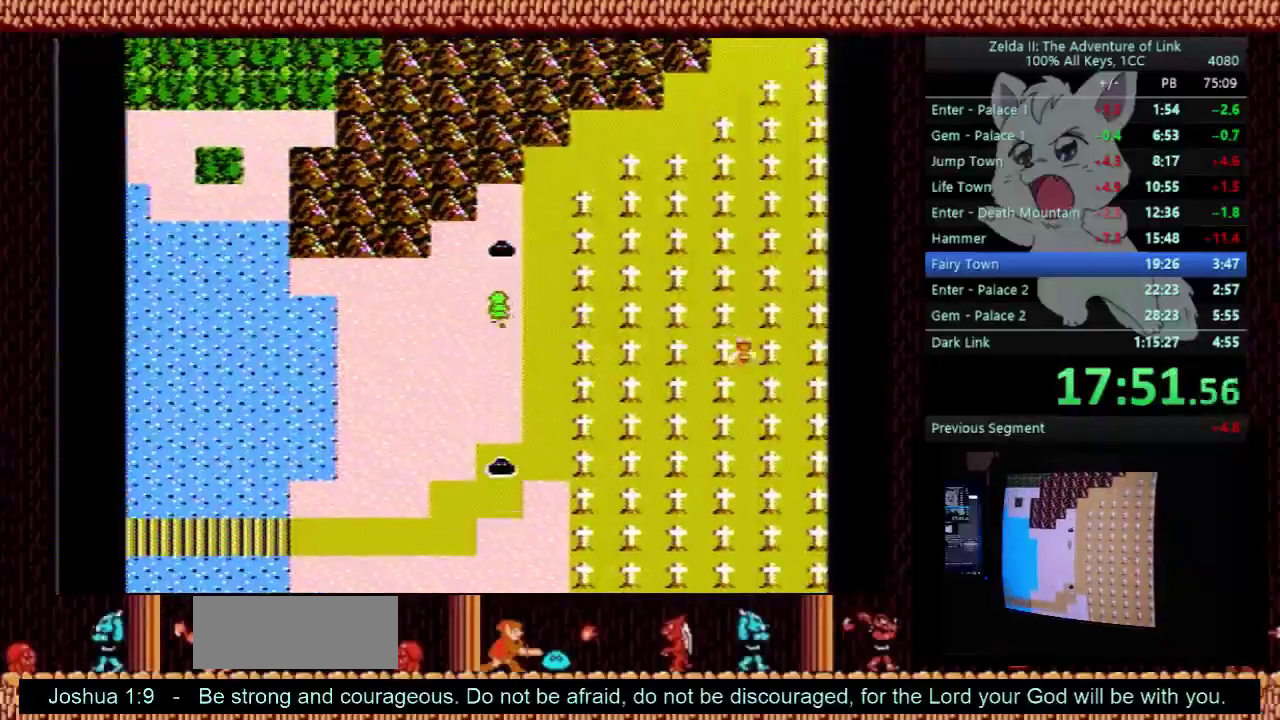
{"buttons": ["DPAD_UP"], "events": [[133, "DPAD_RIGHT", "down"], [267, "DPAD_RIGHT", "up"], [267, "DPAD_UP", "down"]]}
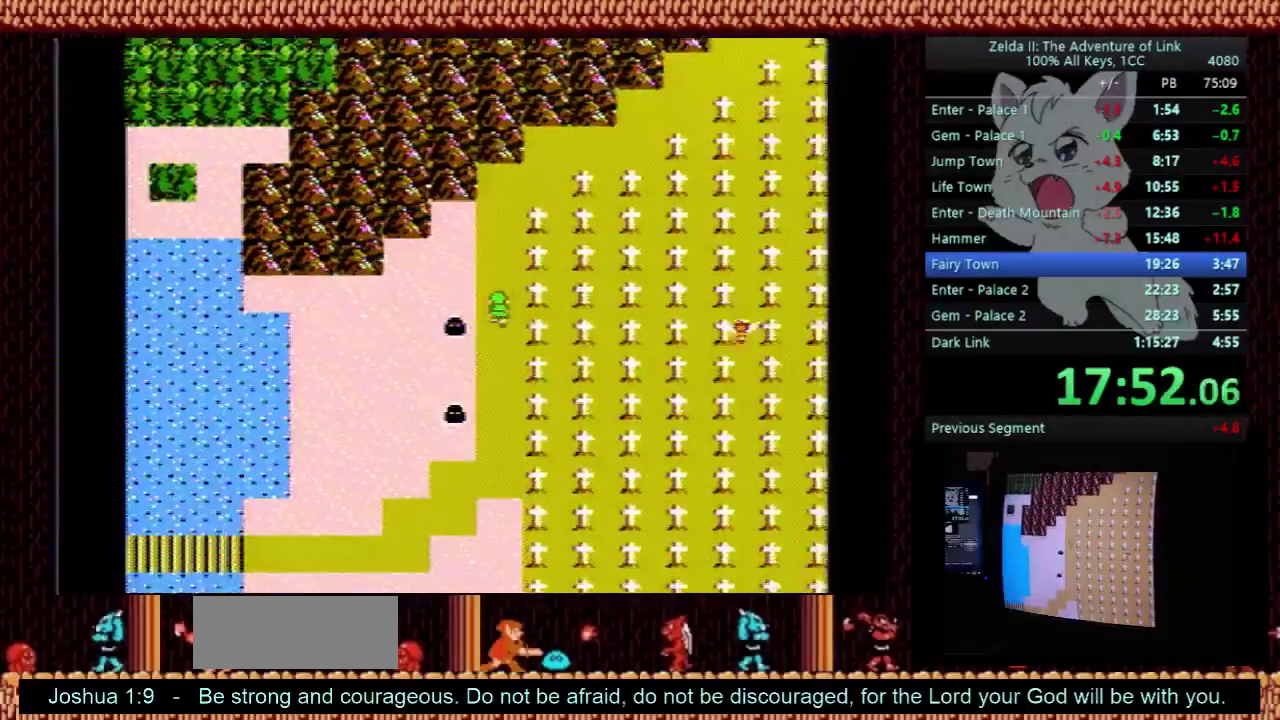
{"buttons": ["DPAD_UP"], "events": []}
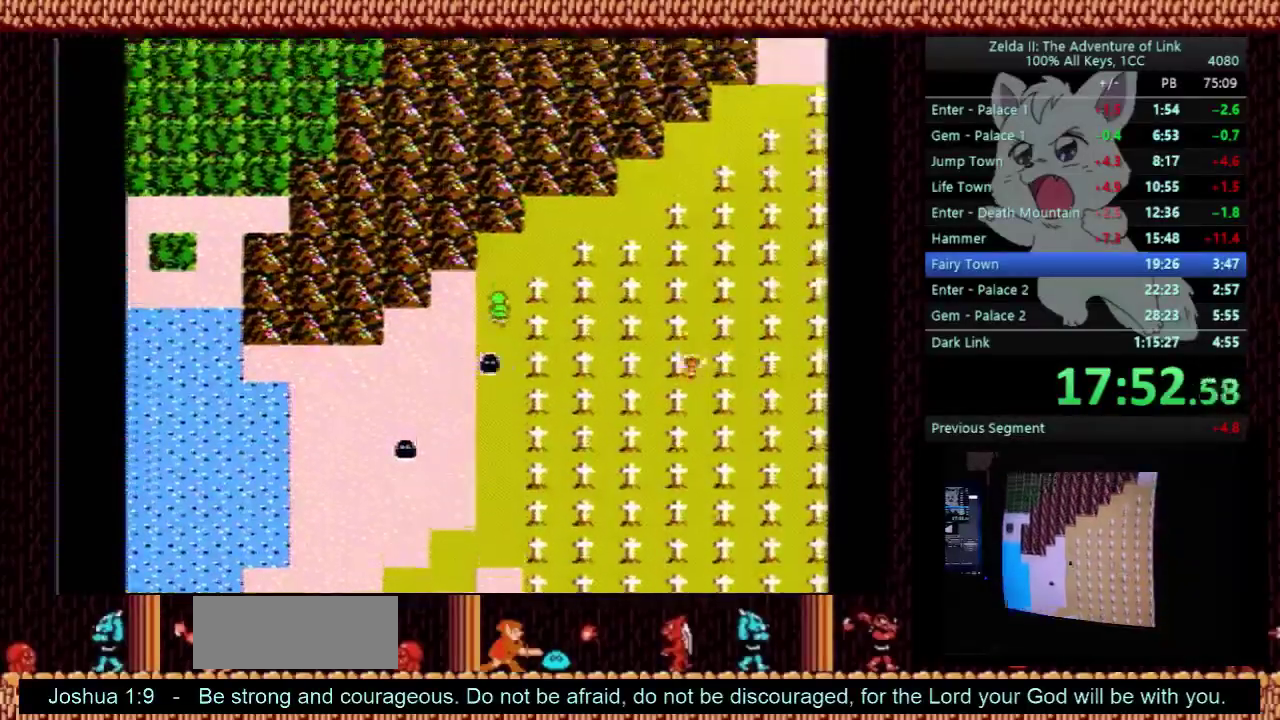
{"buttons": ["DPAD_RIGHT"], "events": [[400, "DPAD_UP", "up"], [433, "DPAD_RIGHT", "down"]]}
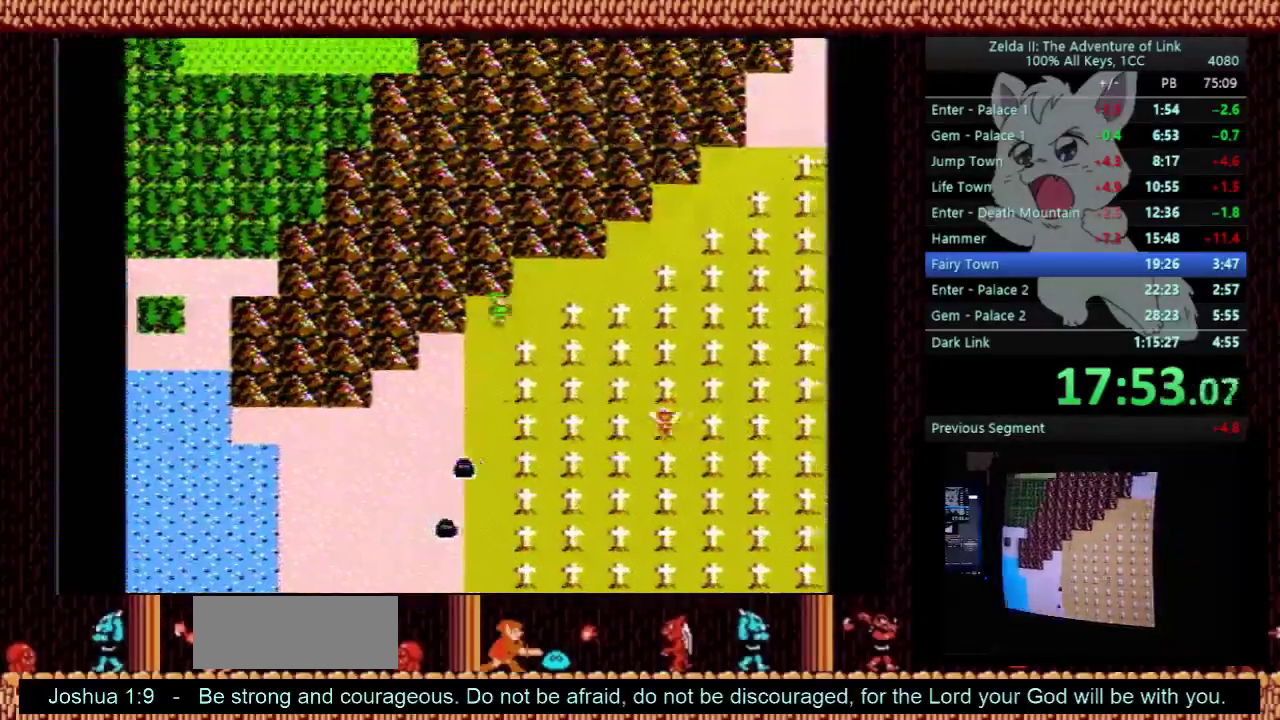
{"buttons": ["DPAD_RIGHT"], "events": [[100, "DPAD_RIGHT", "up"], [100, "DPAD_UP", "down"], [400, "DPAD_RIGHT", "down"], [400, "DPAD_UP", "up"]]}
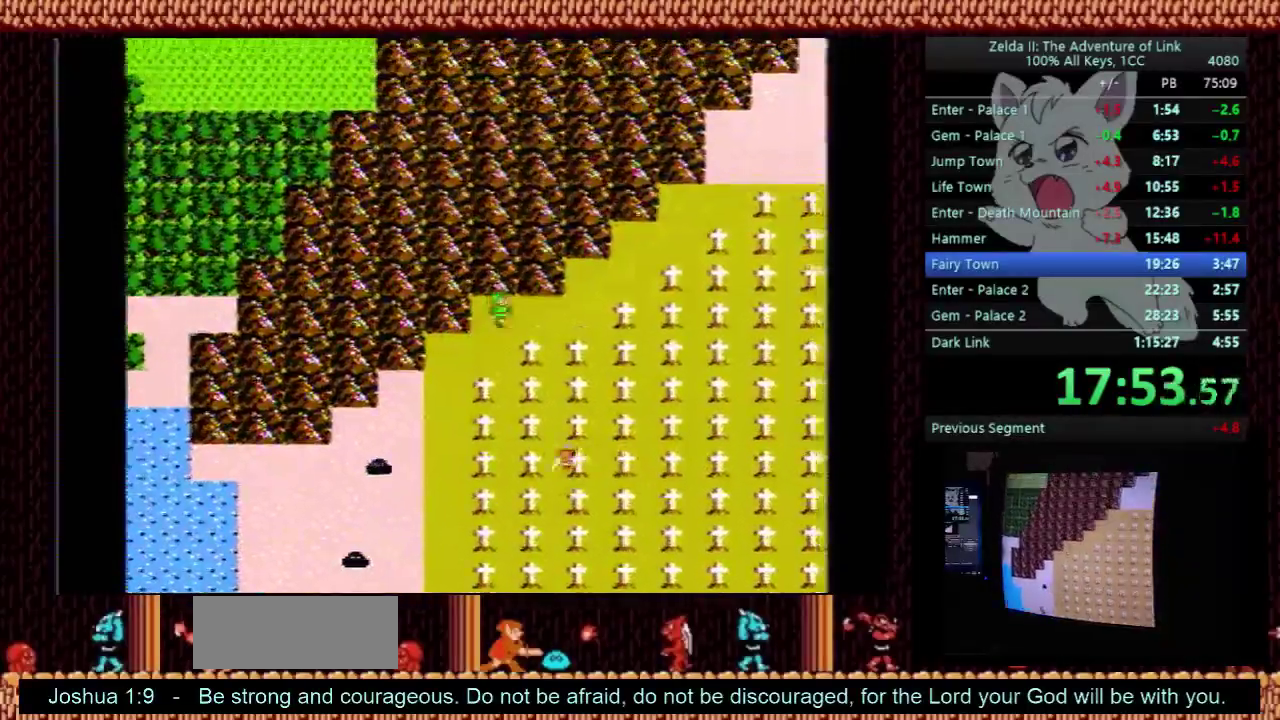
{"buttons": ["DPAD_UP"], "events": [[467, "DPAD_RIGHT", "up"], [500, "DPAD_UP", "down"]]}
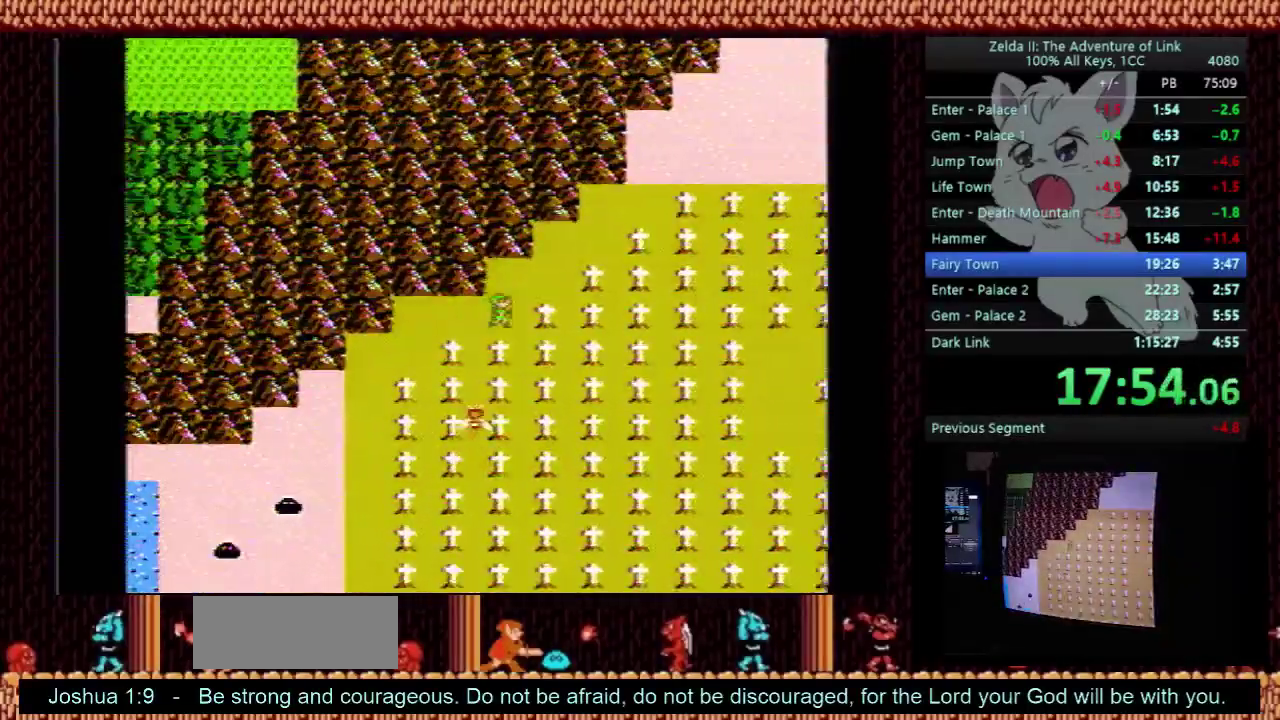
{"buttons": ["DPAD_RIGHT"], "events": [[267, "DPAD_RIGHT", "down"], [267, "DPAD_UP", "up"]]}
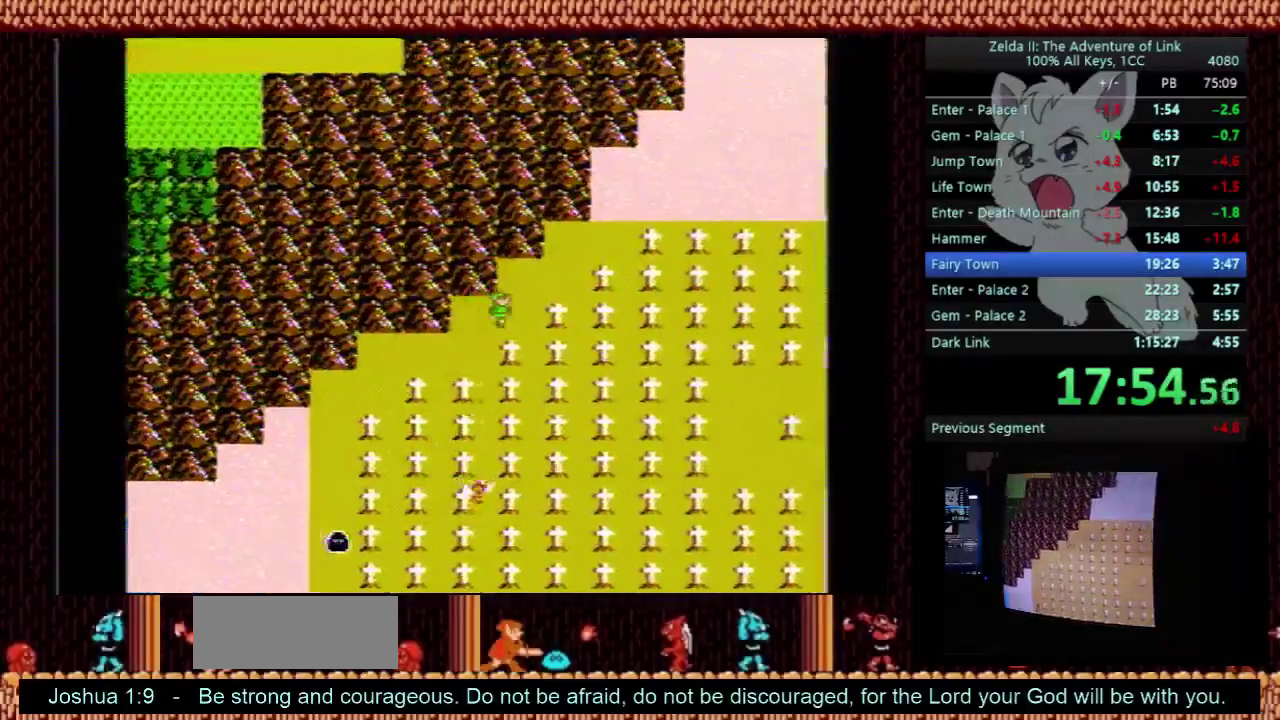
{"buttons": ["DPAD_RIGHT"], "events": [[33, "DPAD_RIGHT", "up"], [67, "DPAD_UP", "down"], [333, "DPAD_RIGHT", "down"], [333, "DPAD_UP", "up"]]}
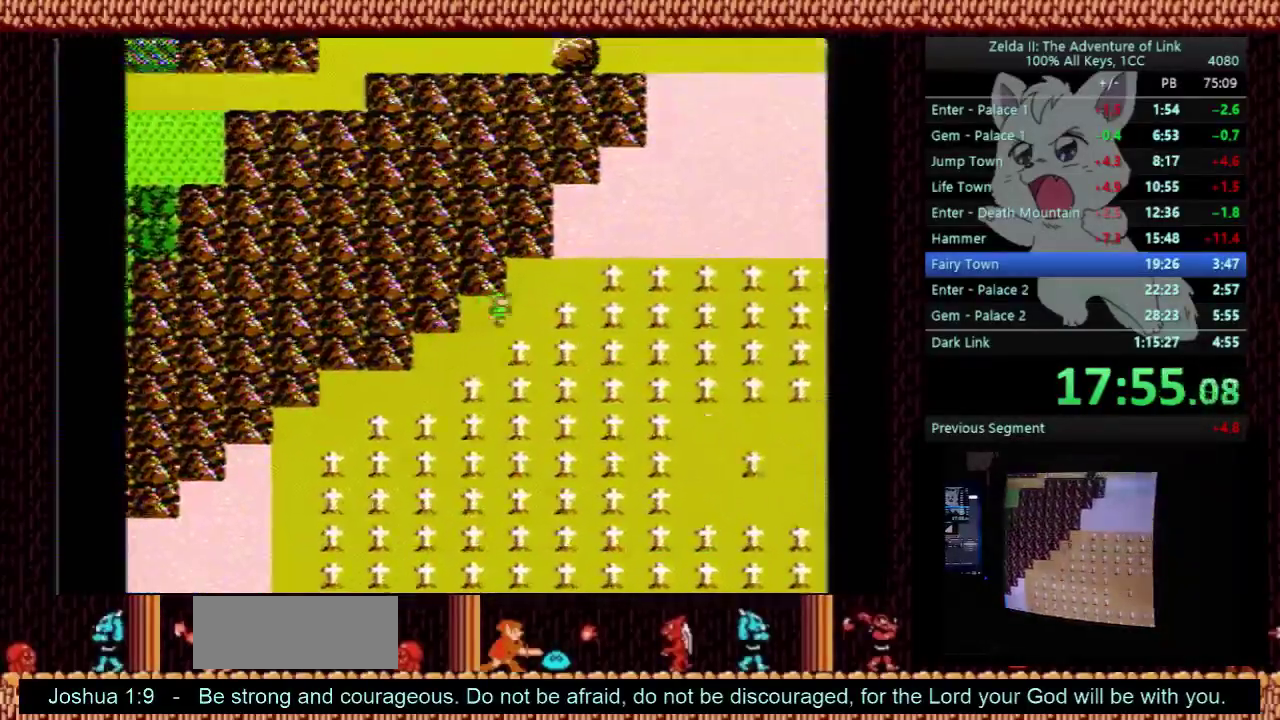
{"buttons": ["DPAD_RIGHT"], "events": [[100, "DPAD_RIGHT", "up"], [133, "DPAD_UP", "down"], [367, "DPAD_RIGHT", "down"], [367, "DPAD_UP", "up"]]}
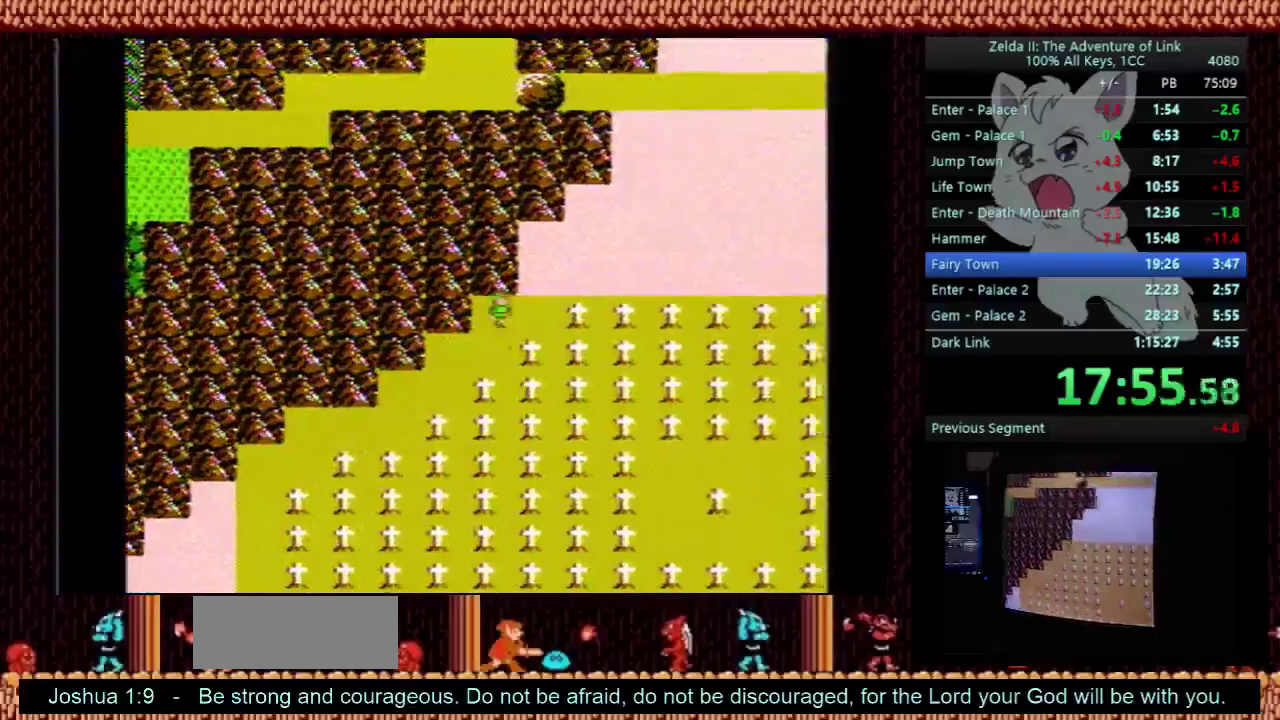
{"buttons": ["DPAD_UP"], "events": [[133, "DPAD_RIGHT", "up"], [133, "DPAD_UP", "down"]]}
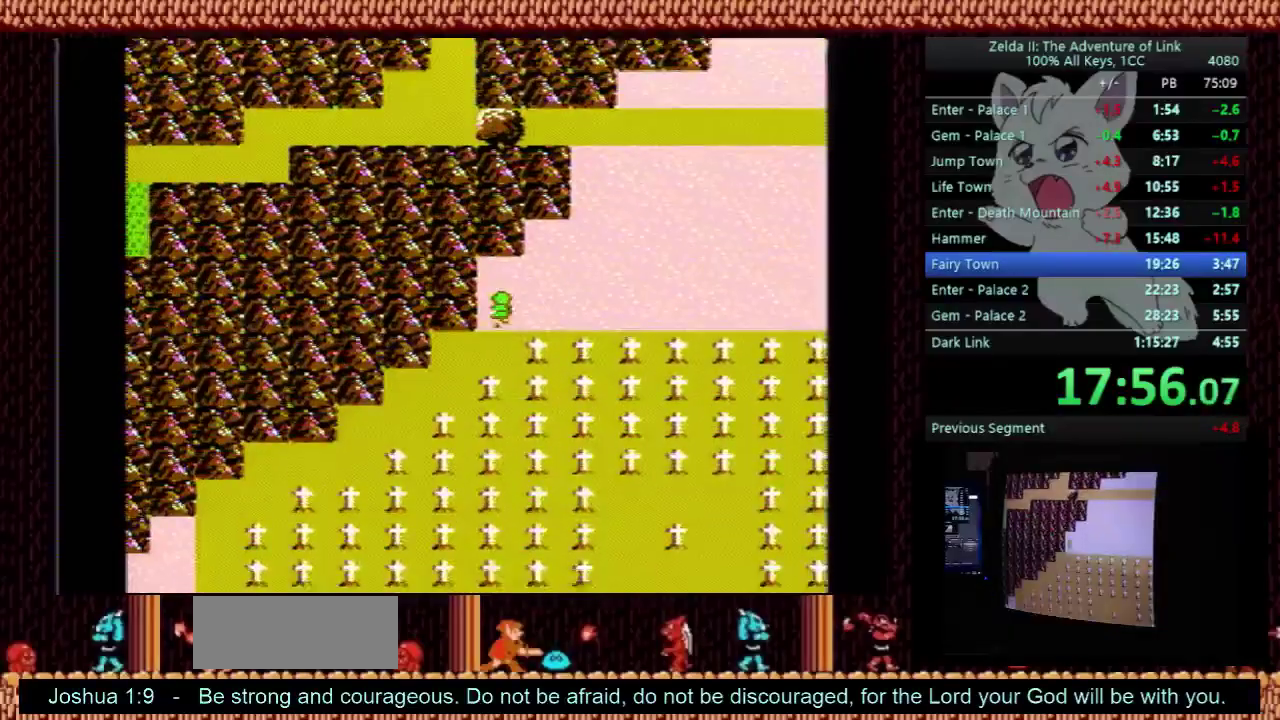
{"buttons": ["DPAD_UP"], "events": [[200, "DPAD_RIGHT", "down"], [200, "DPAD_UP", "up"], [433, "DPAD_RIGHT", "up"], [433, "DPAD_UP", "down"]]}
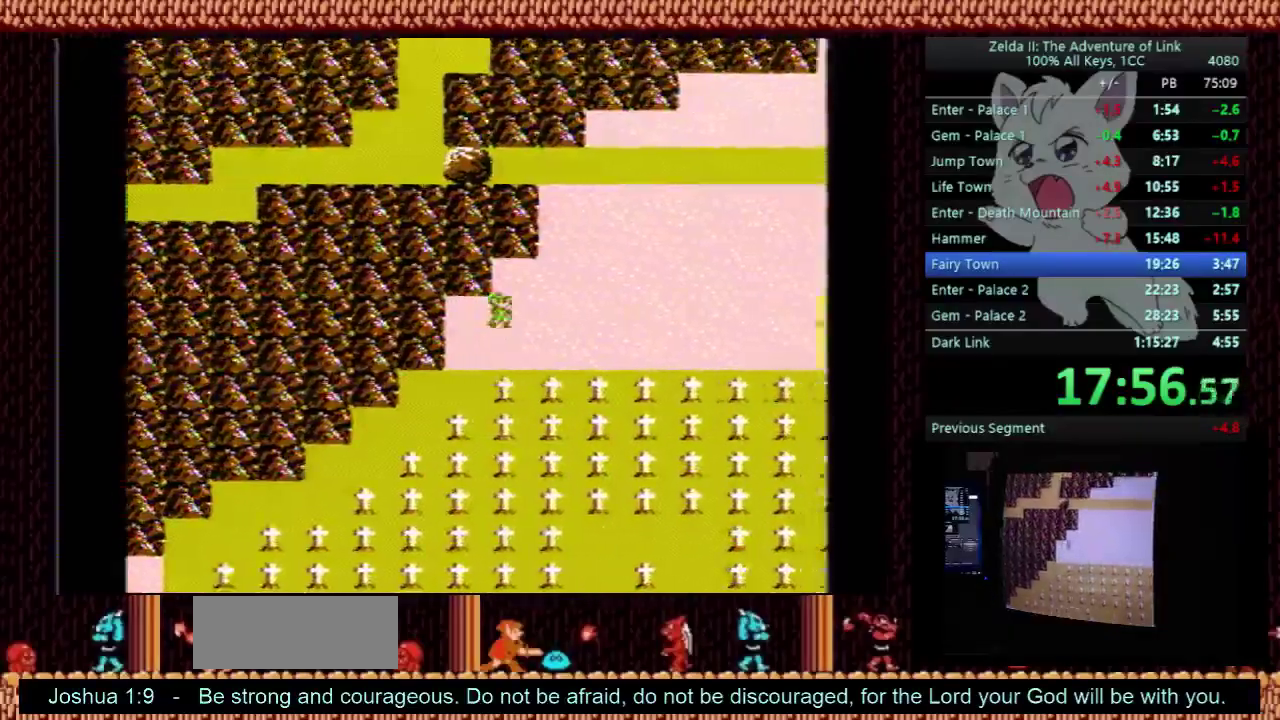
{"buttons": ["DPAD_UP"], "events": [[267, "DPAD_RIGHT", "down"], [267, "DPAD_UP", "up"], [500, "DPAD_RIGHT", "up"], [500, "DPAD_UP", "down"]]}
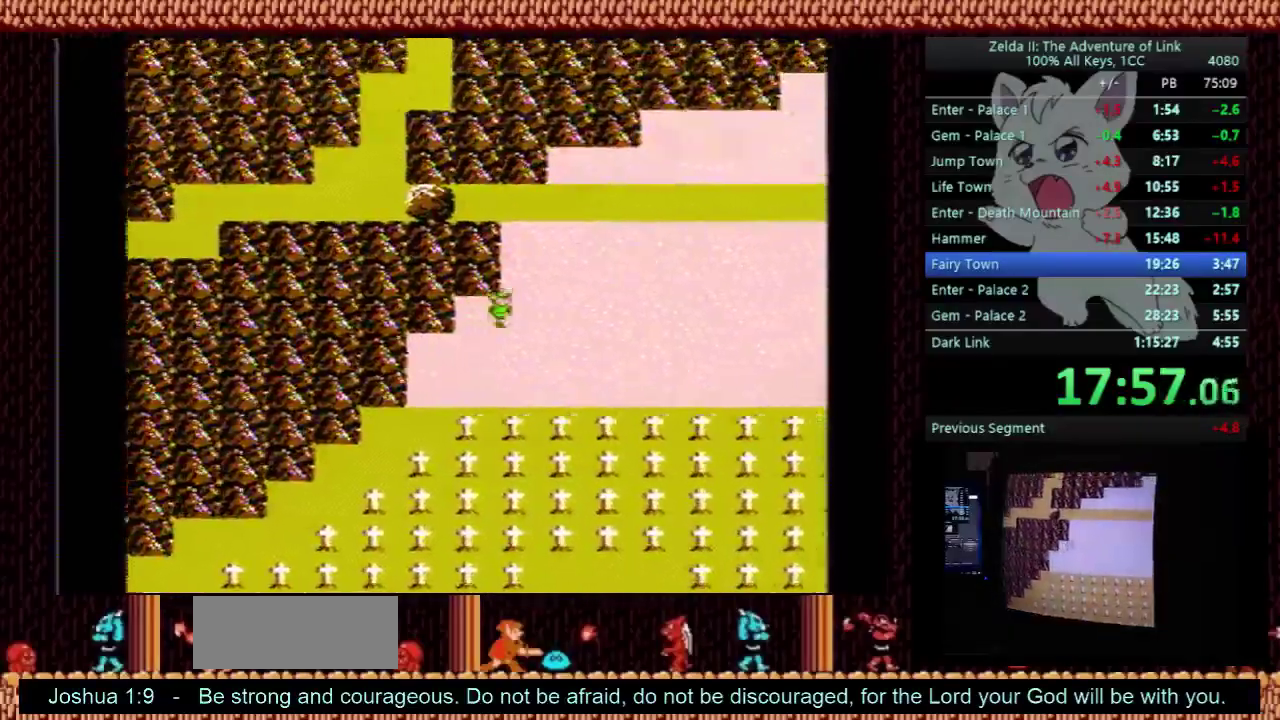
{"buttons": ["DPAD_UP"], "events": []}
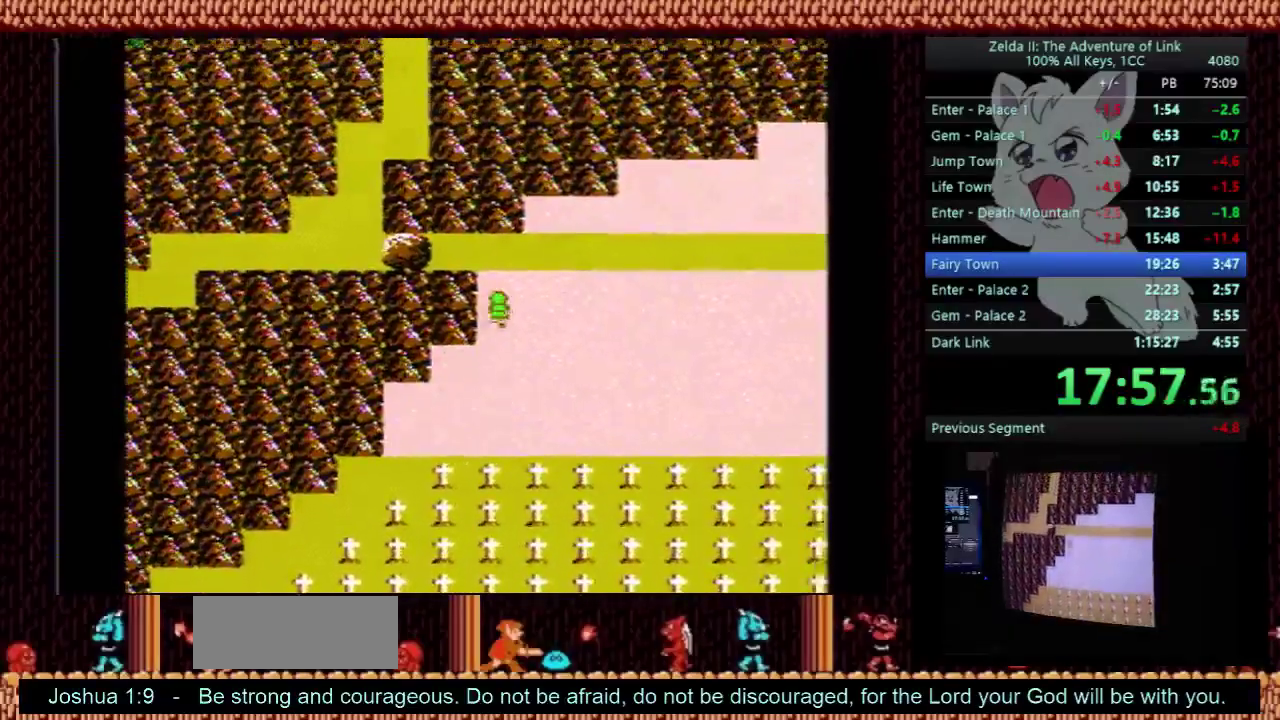
{"buttons": ["DPAD_LEFT"], "events": [[300, "DPAD_LEFT", "down"], [300, "DPAD_UP", "up"]]}
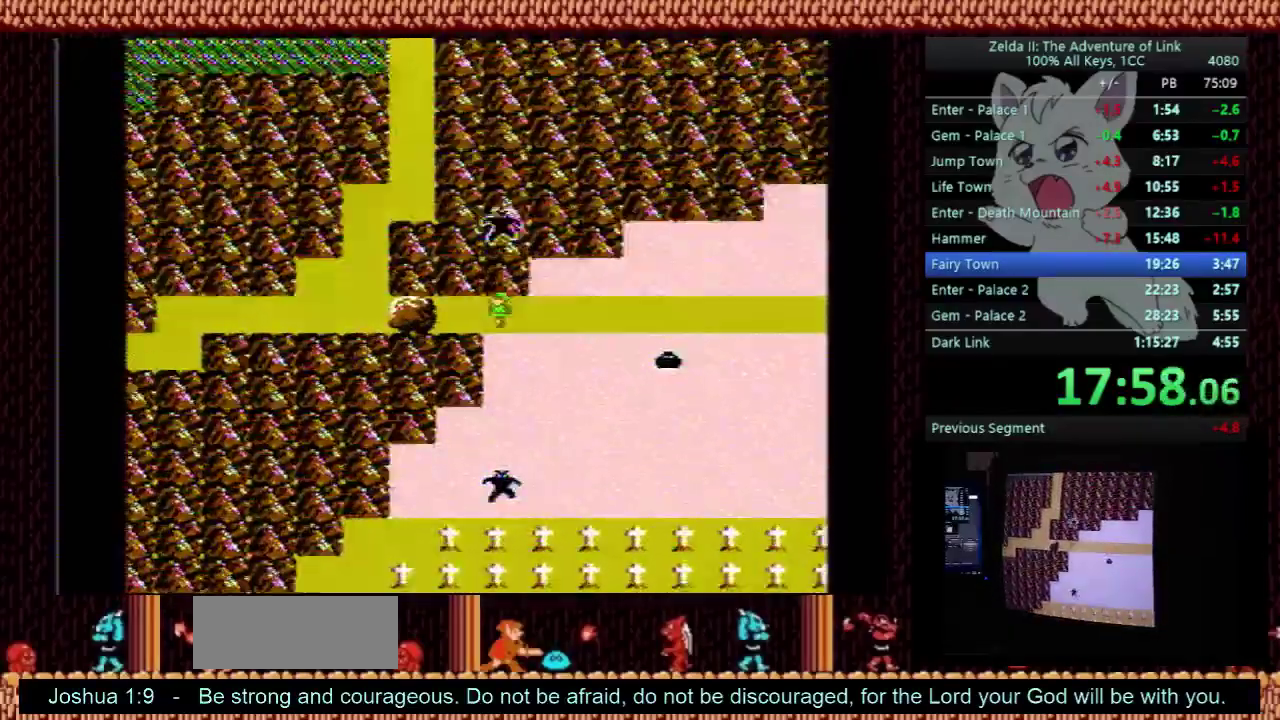
{"buttons": ["DPAD_LEFT"], "events": [[367, "A", "down"], [433, "A", "up"]]}
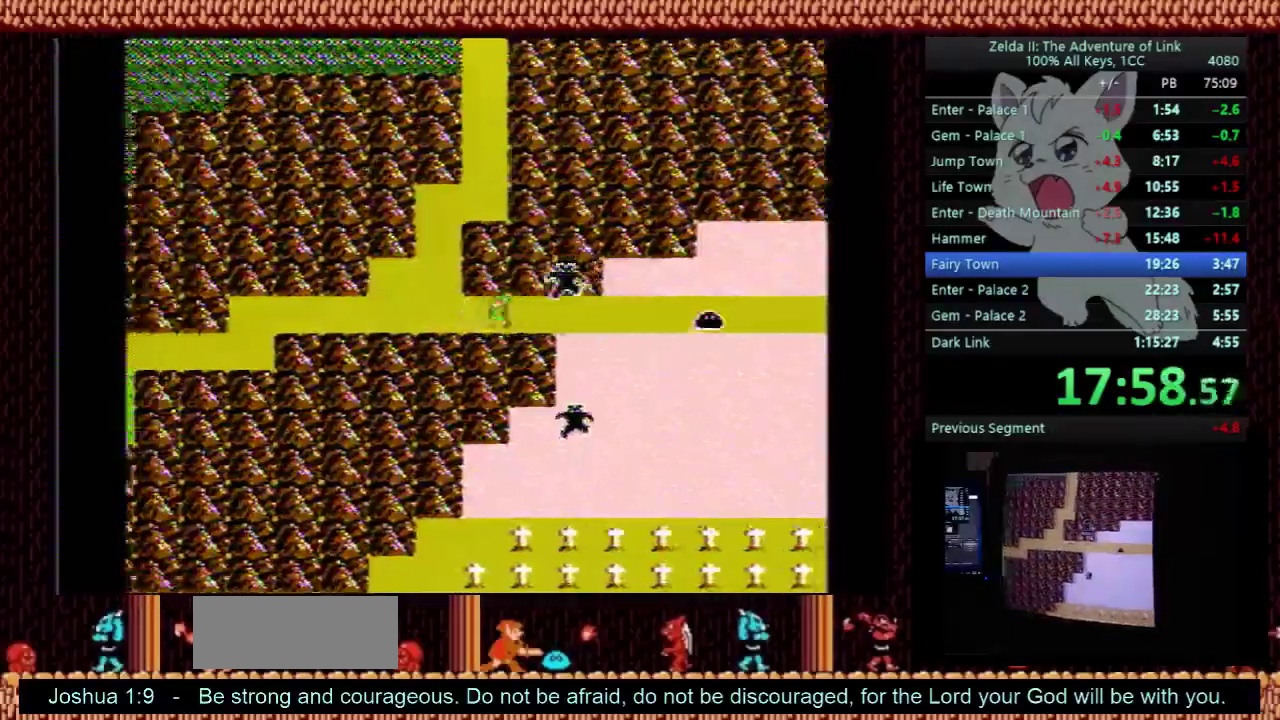
{"buttons": ["DPAD_LEFT"], "events": [[267, "DPAD_LEFT", "up"], [467, "DPAD_LEFT", "down"]]}
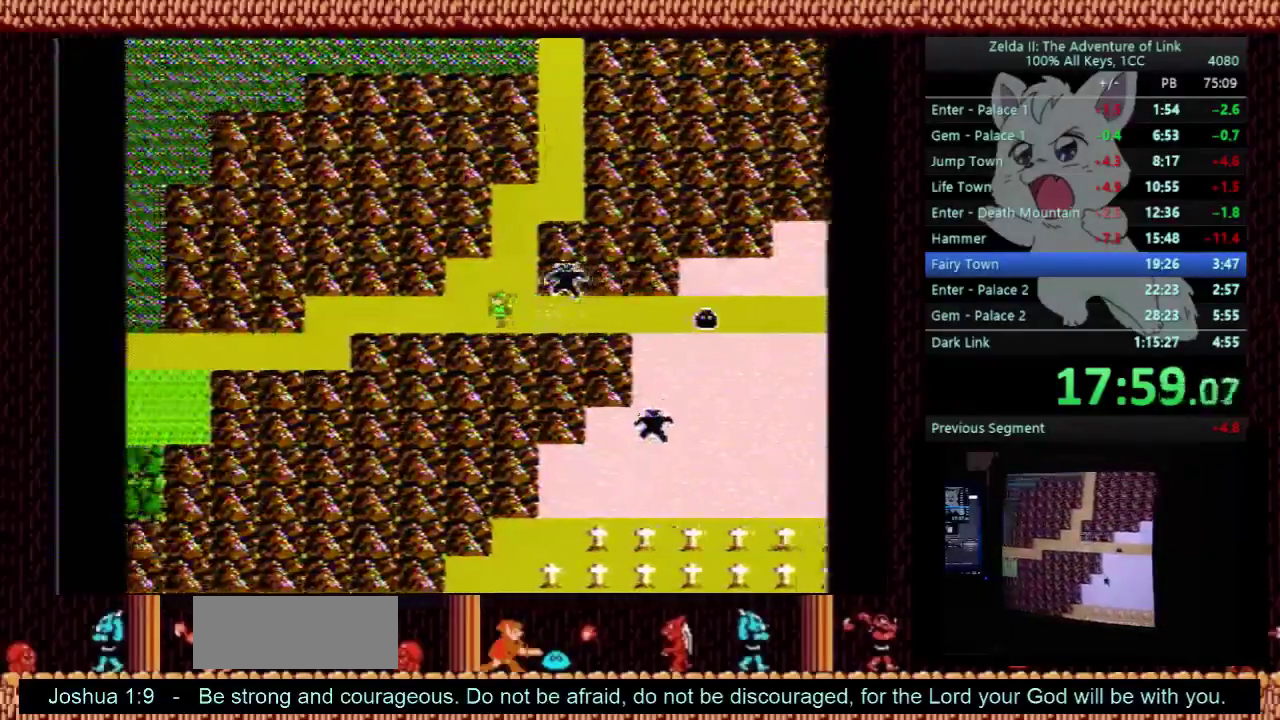
{"buttons": [], "events": [[100, "DPAD_LEFT", "up"], [133, "DPAD_UP", "down"], [333, "DPAD_UP", "up"]]}
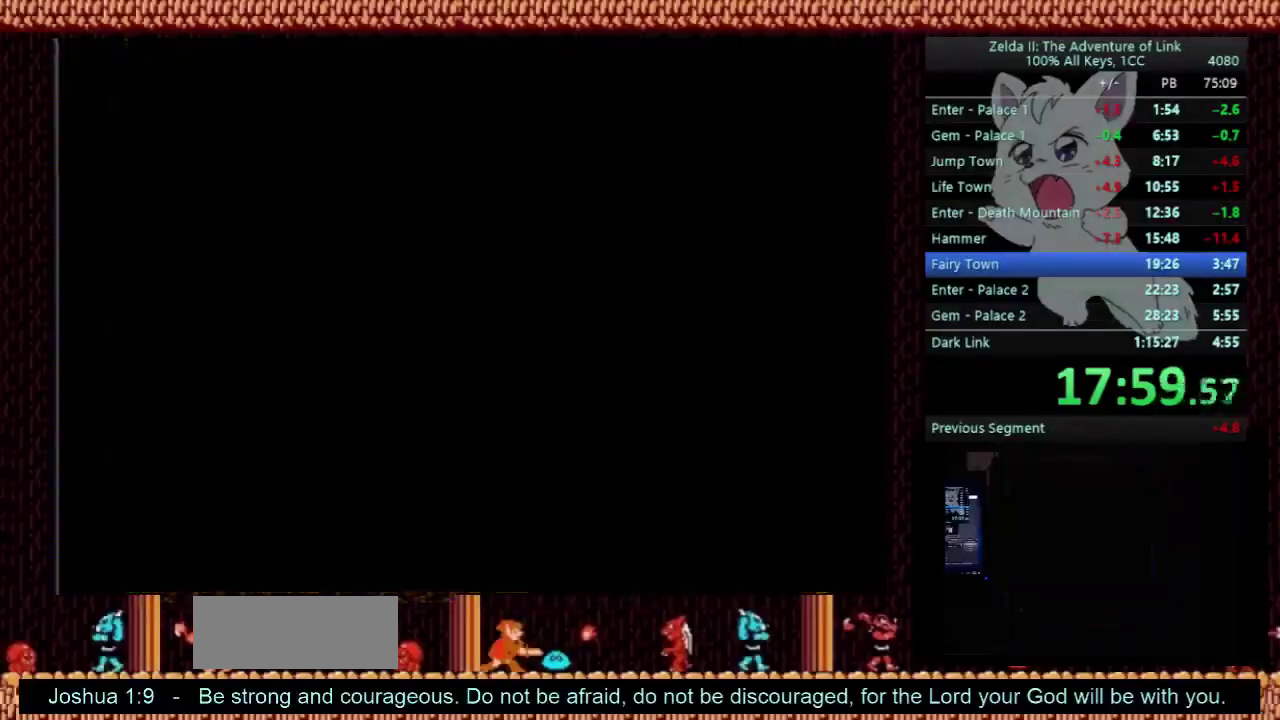
{"buttons": ["DPAD_LEFT"], "events": [[267, "DPAD_LEFT", "down"]]}
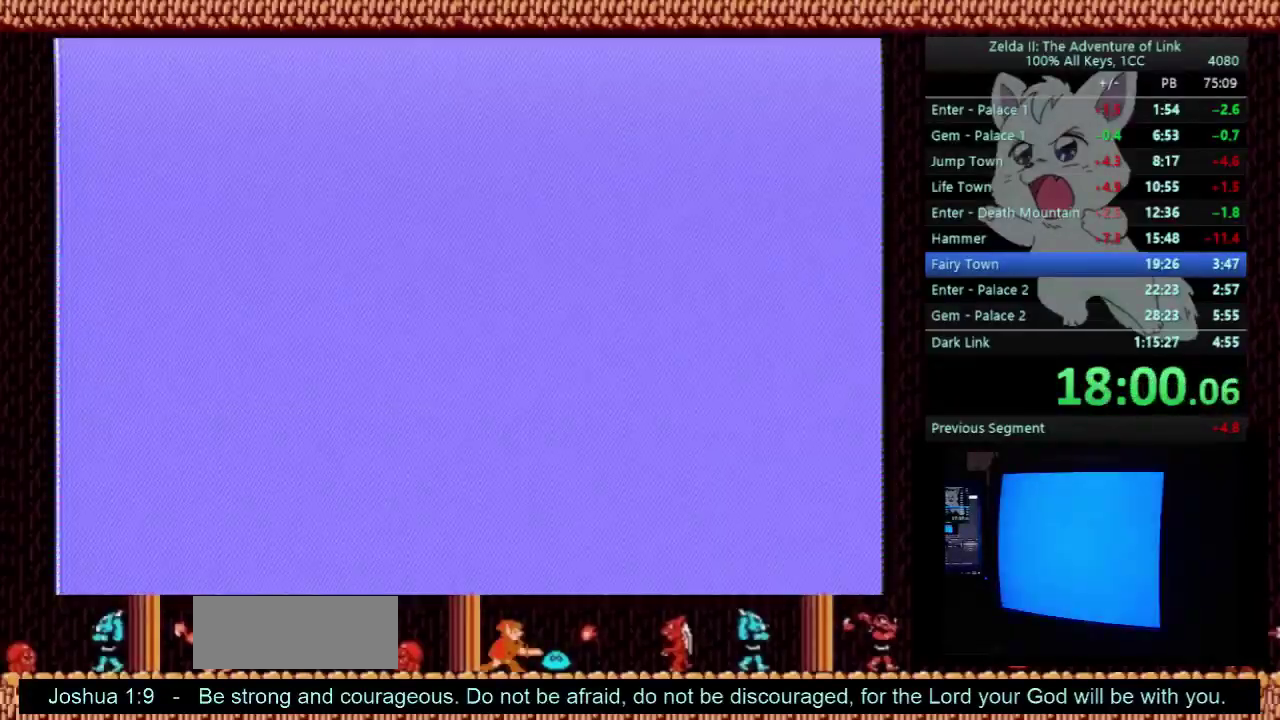
{"buttons": ["DPAD_LEFT"], "events": []}
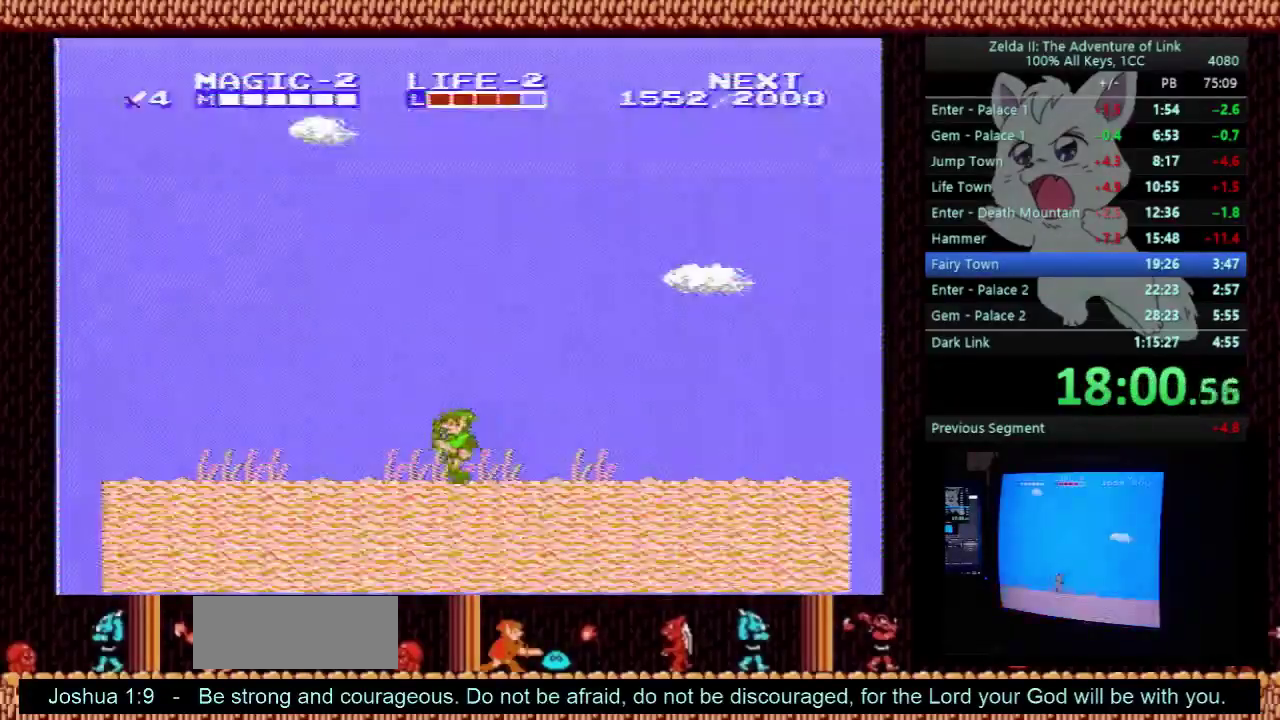
{"buttons": ["DPAD_LEFT"], "events": []}
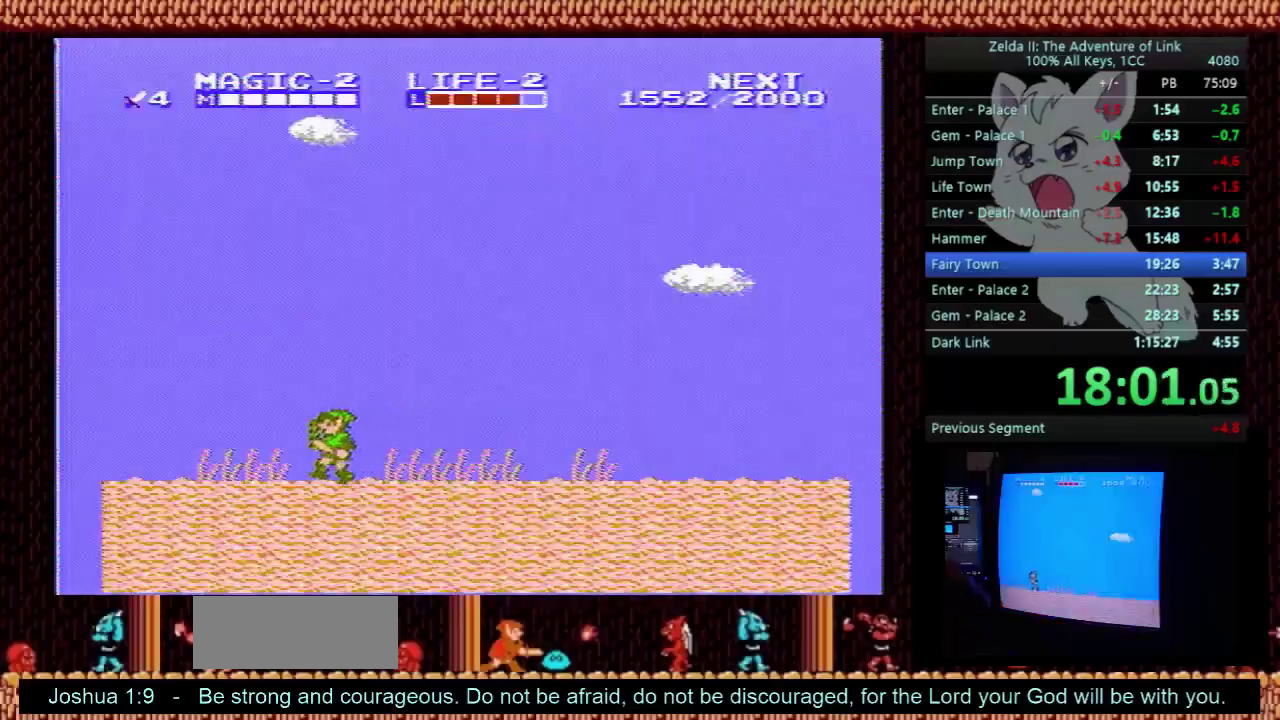
{"buttons": ["DPAD_LEFT"], "events": []}
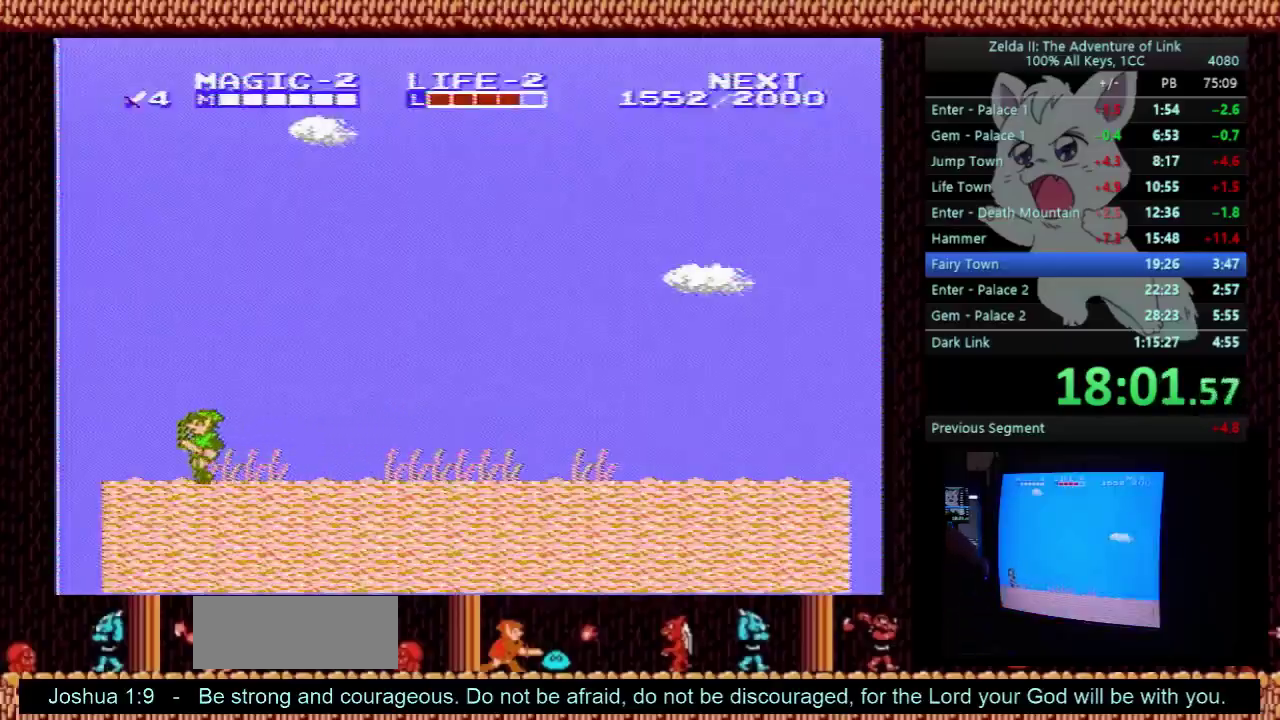
{"buttons": ["DPAD_LEFT"], "events": []}
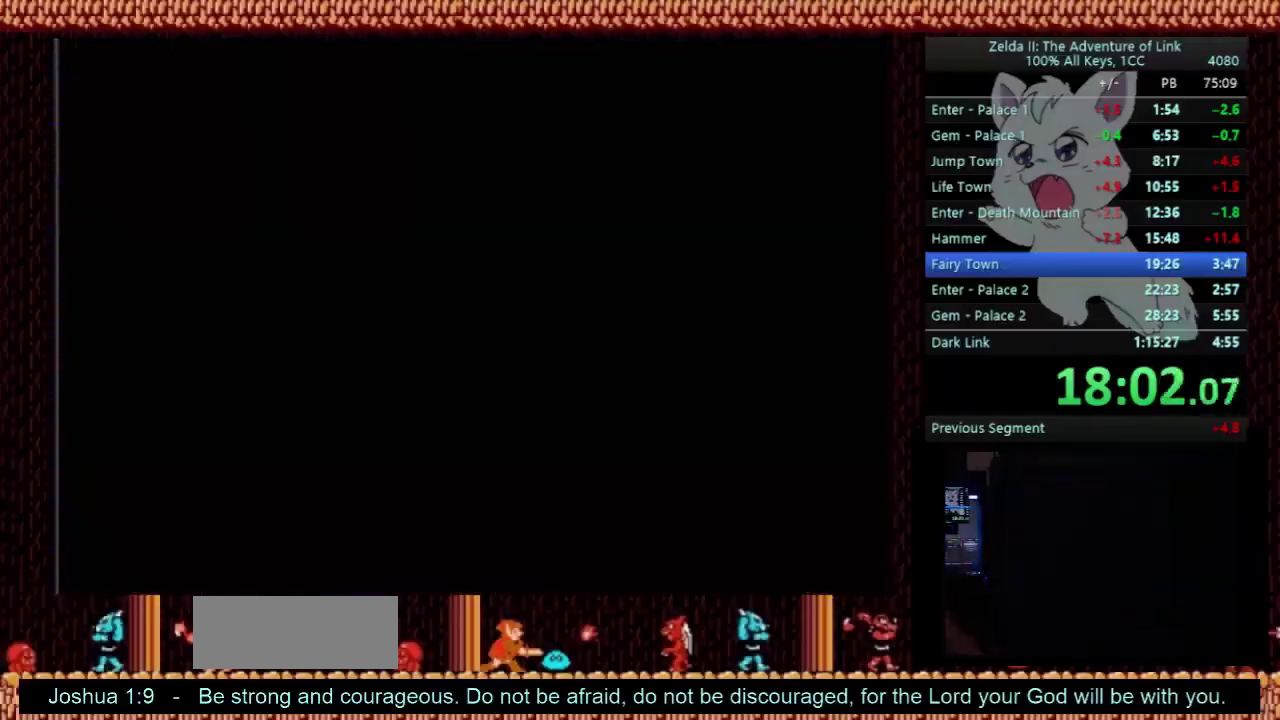
{"buttons": ["DPAD_LEFT"], "events": [[167, "DPAD_DOWN", "down"], [167, "DPAD_LEFT", "up"], [300, "DPAD_LEFT", "down"], [333, "DPAD_DOWN", "up"]]}
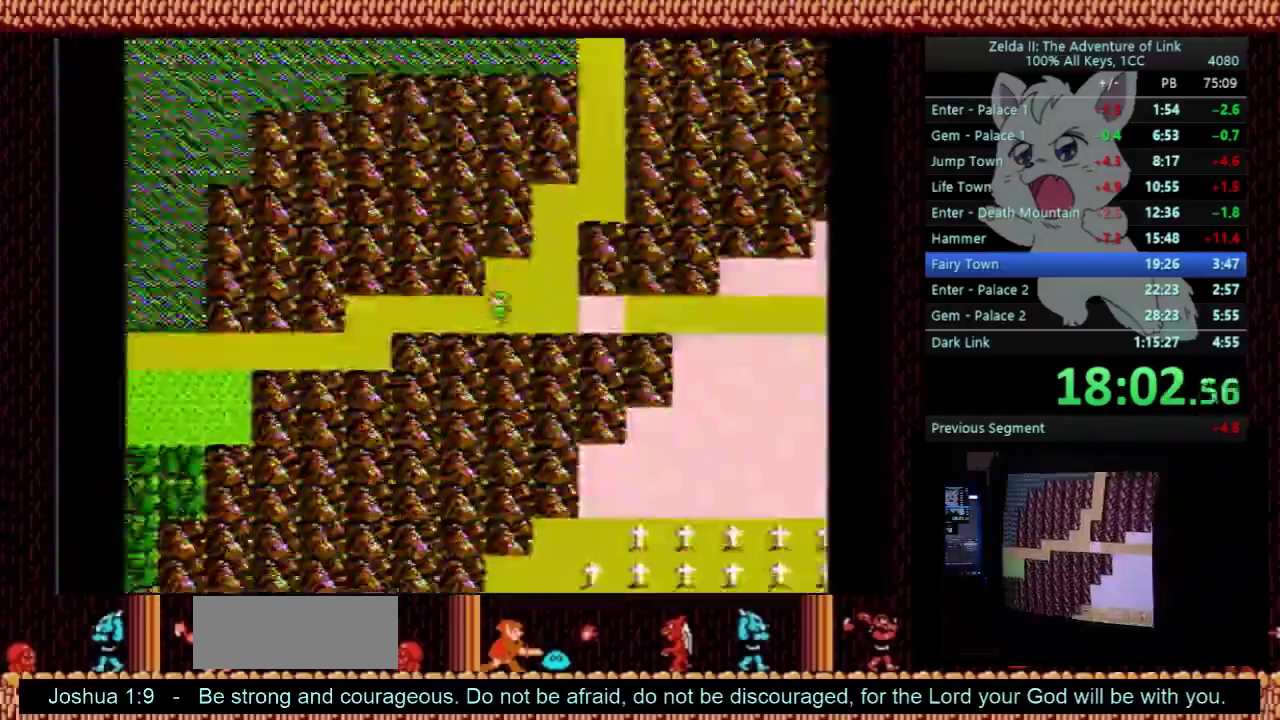
{"buttons": ["DPAD_LEFT"], "events": []}
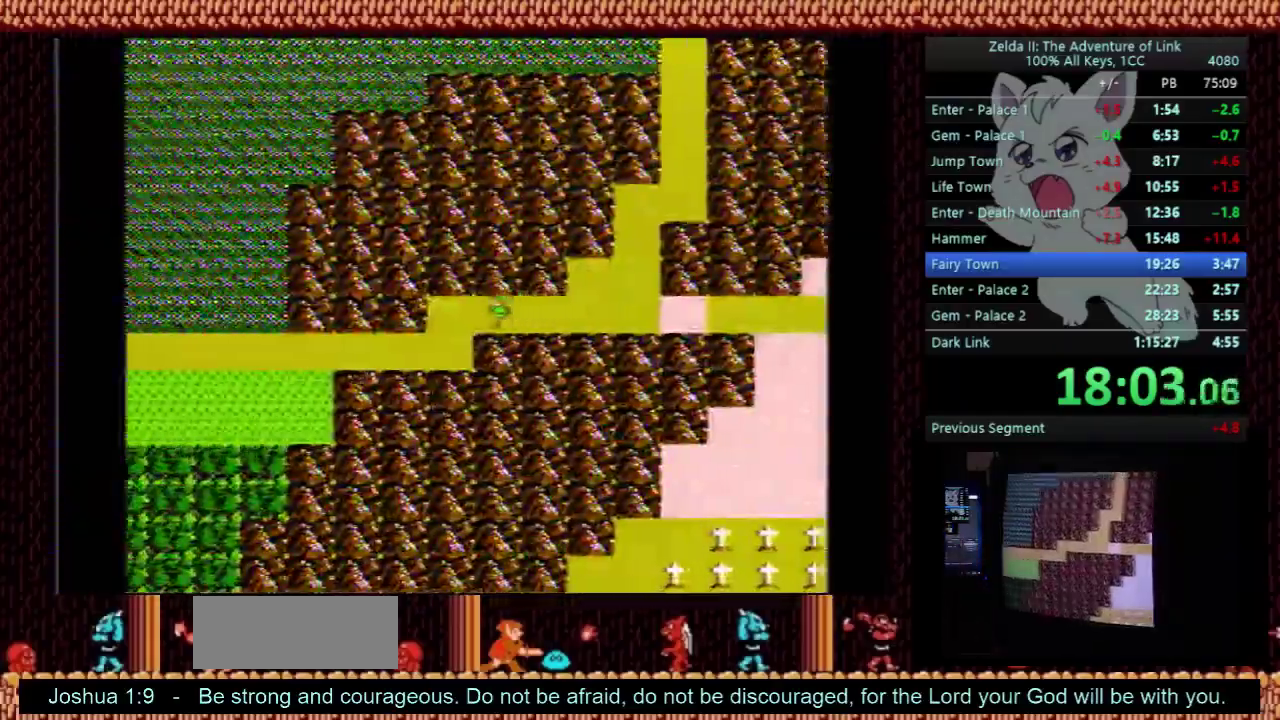
{"buttons": ["DPAD_LEFT"], "events": [[233, "DPAD_LEFT", "up"], [267, "DPAD_DOWN", "down"], [500, "DPAD_DOWN", "up"], [500, "DPAD_LEFT", "down"]]}